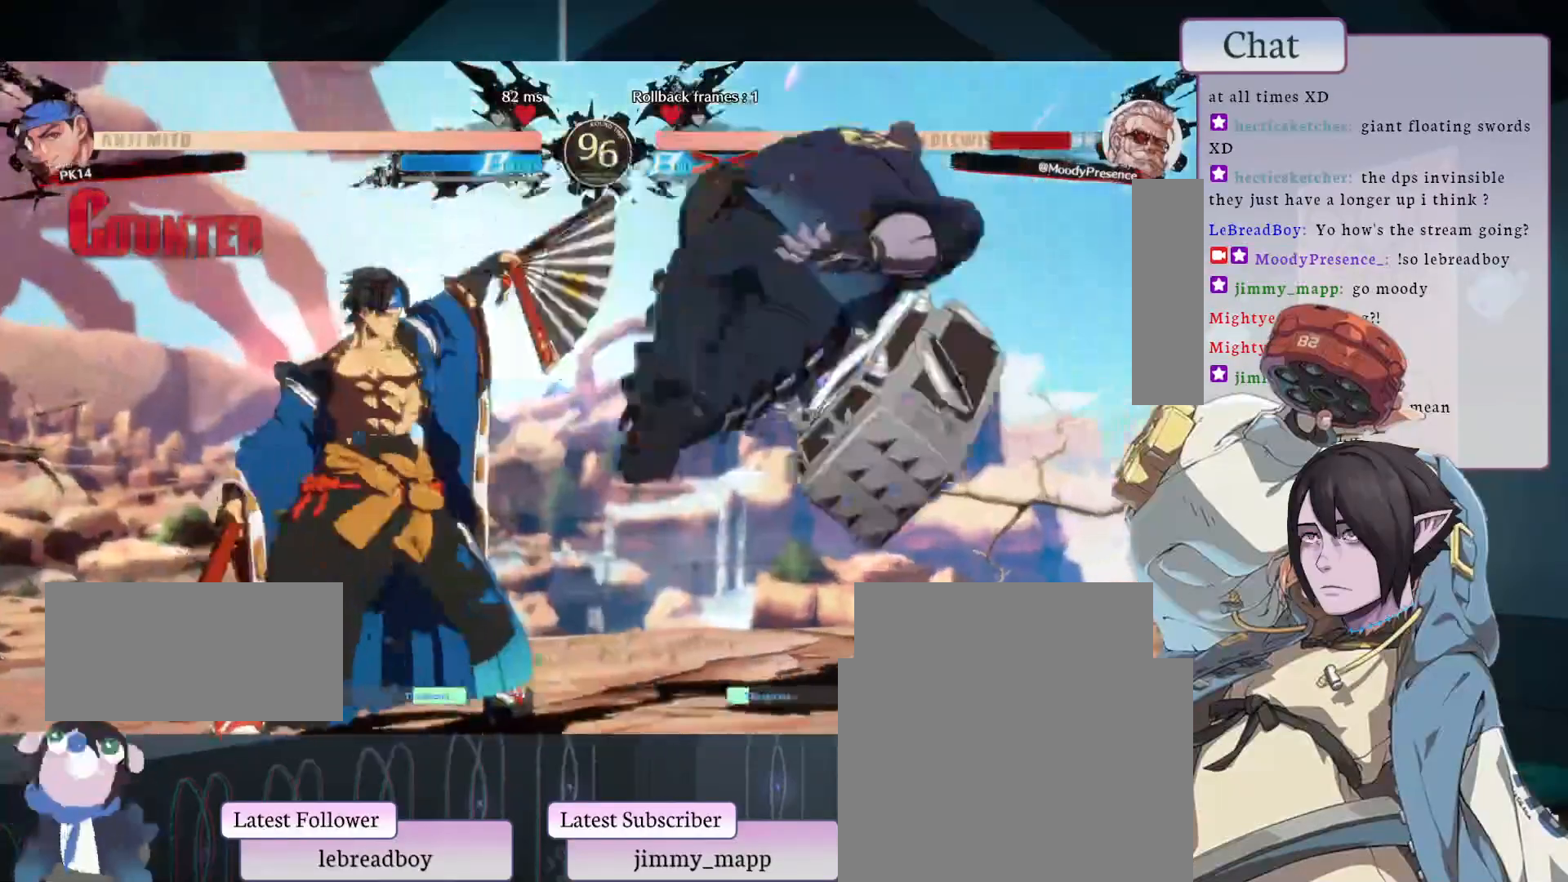
Gameplay with a controller (arcade stick); each line is a JSON object with the inputs held at the frame after it (dt_ms = milliseconds from this image to that frame). "events" lists button and stick changes between this image and that frame as [ms after this image, input, new state], when the widget could be followed in between. Not read: L3 R3.
{"dt_ms": 500, "buttons": [], "left_stick": "center", "events": []}
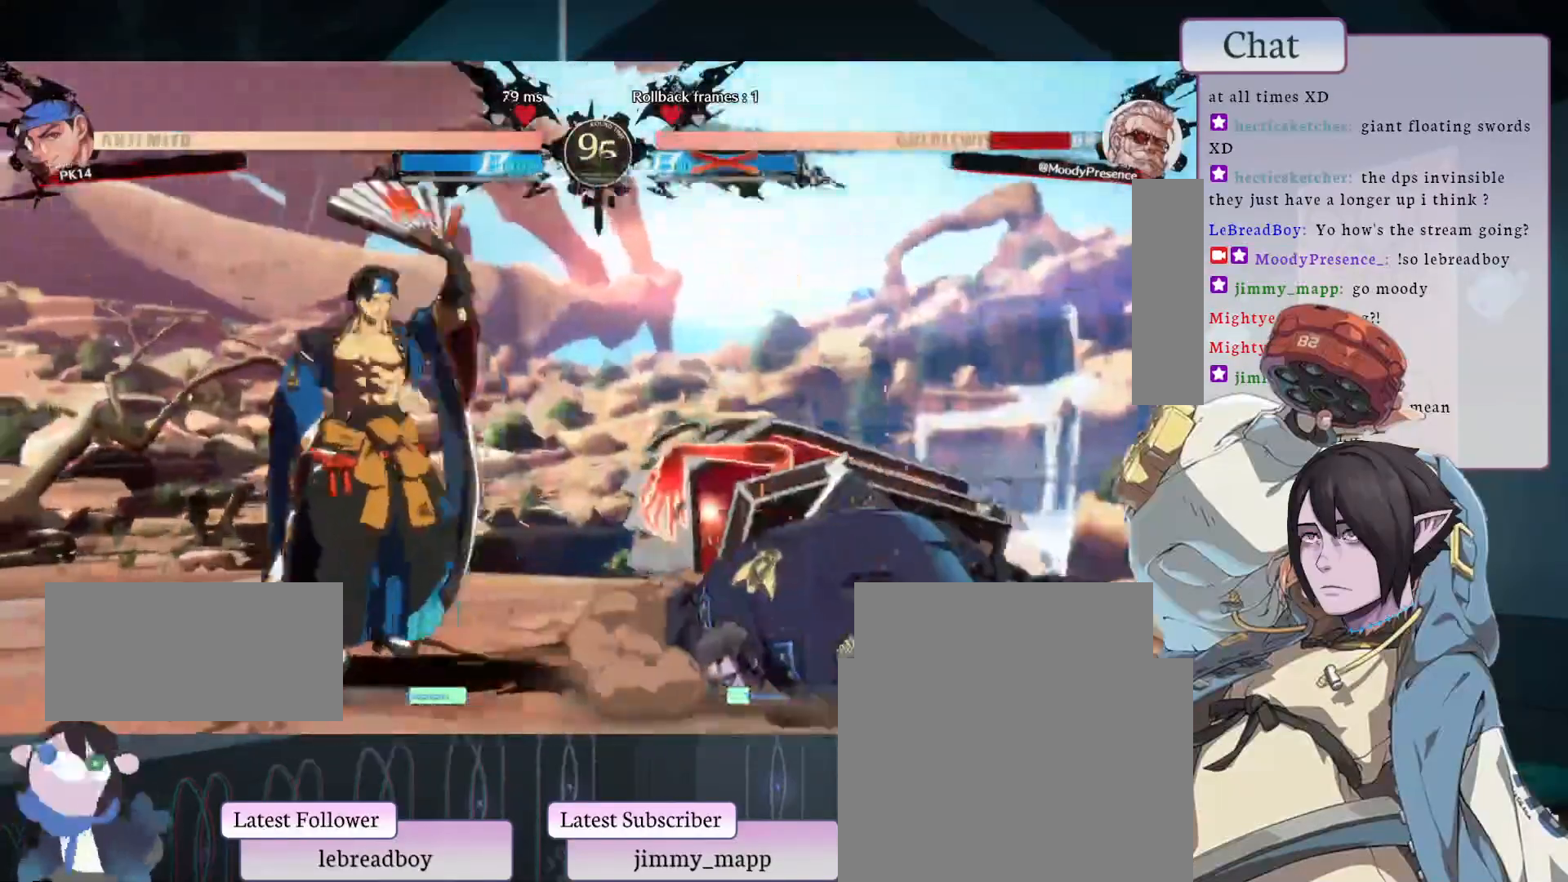
{"dt_ms": 500, "buttons": [], "left_stick": "center", "events": []}
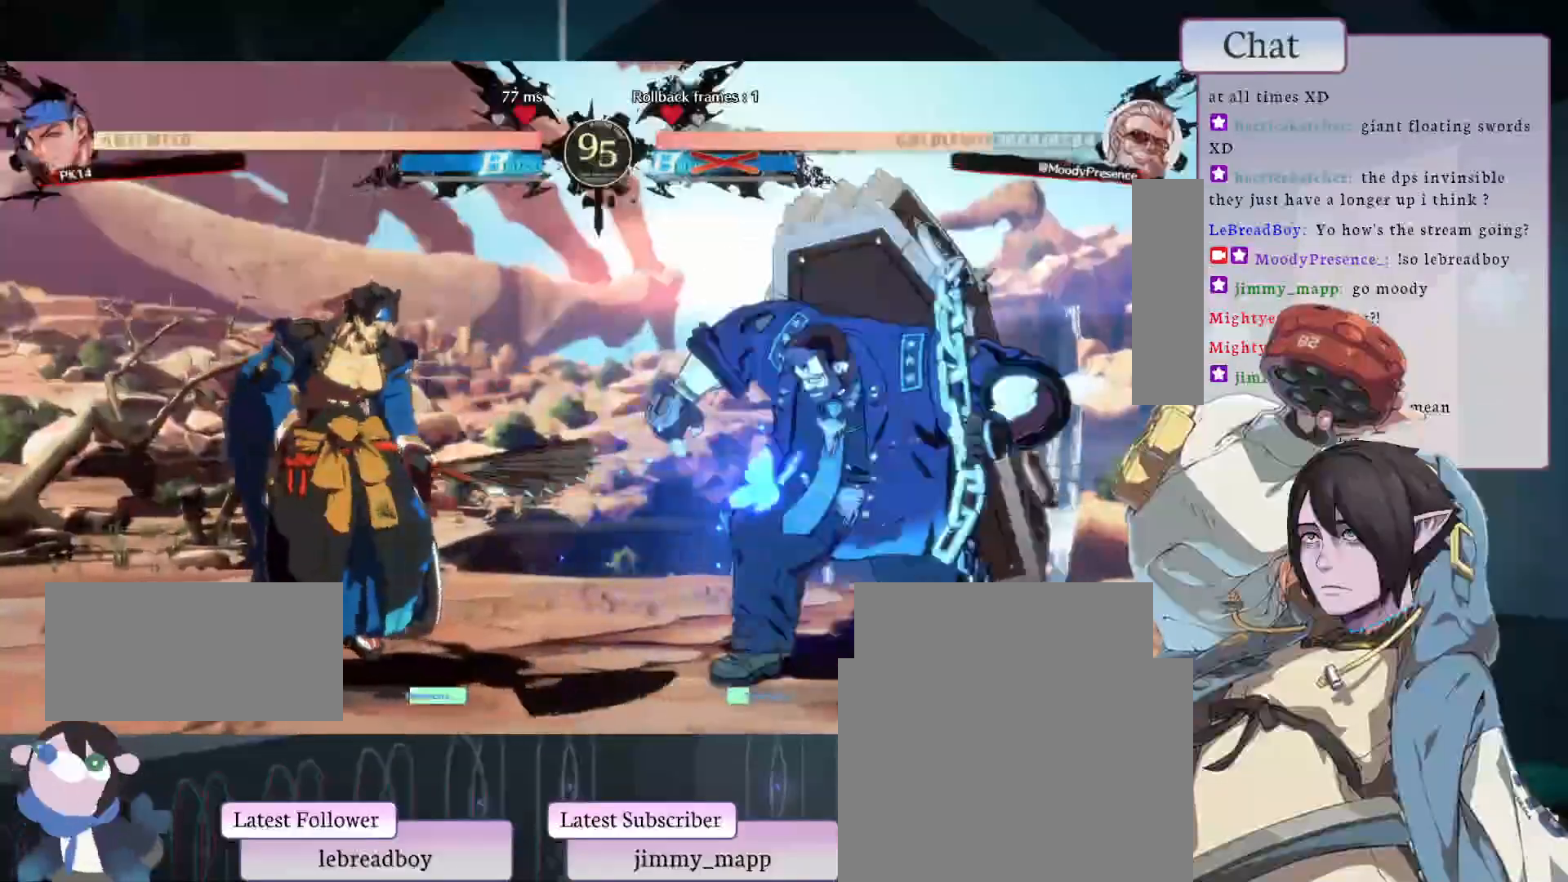
{"dt_ms": 500, "buttons": ["START"], "left_stick": "center", "events": [[383, "START", "down"]]}
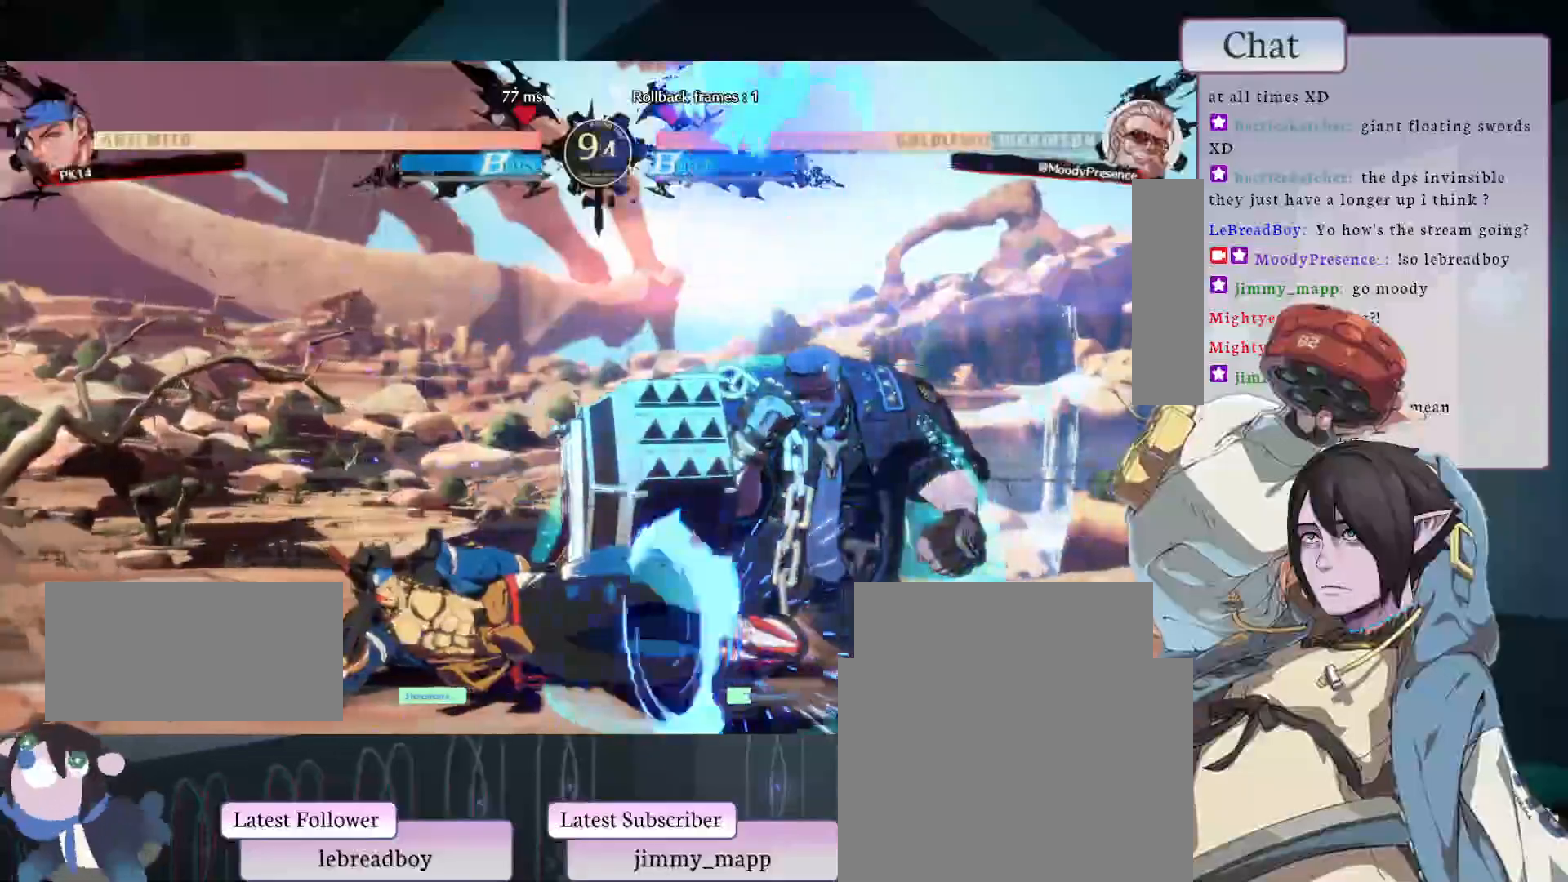
{"dt_ms": 500, "buttons": [], "left_stick": "center", "events": [[150, "START", "up"], [333, "TRIANGLE", "down"], [467, "TRIANGLE", "up"]]}
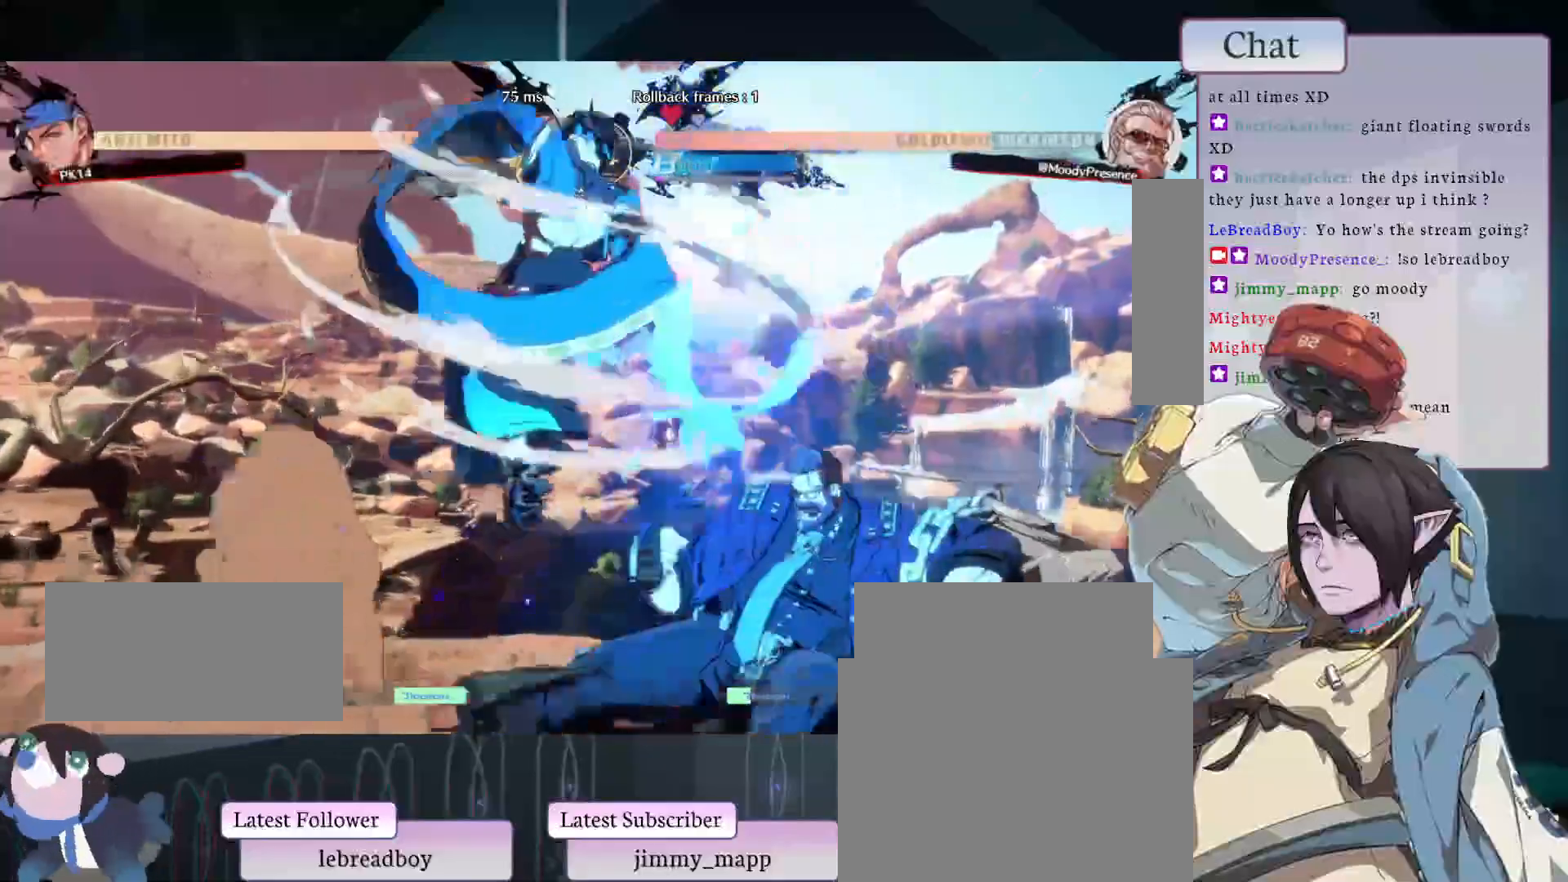
{"dt_ms": 500, "buttons": ["CROSS"], "left_stick": "center", "events": [[33, "TRIANGLE", "down"], [167, "TRIANGLE", "up"], [417, "CROSS", "down"]]}
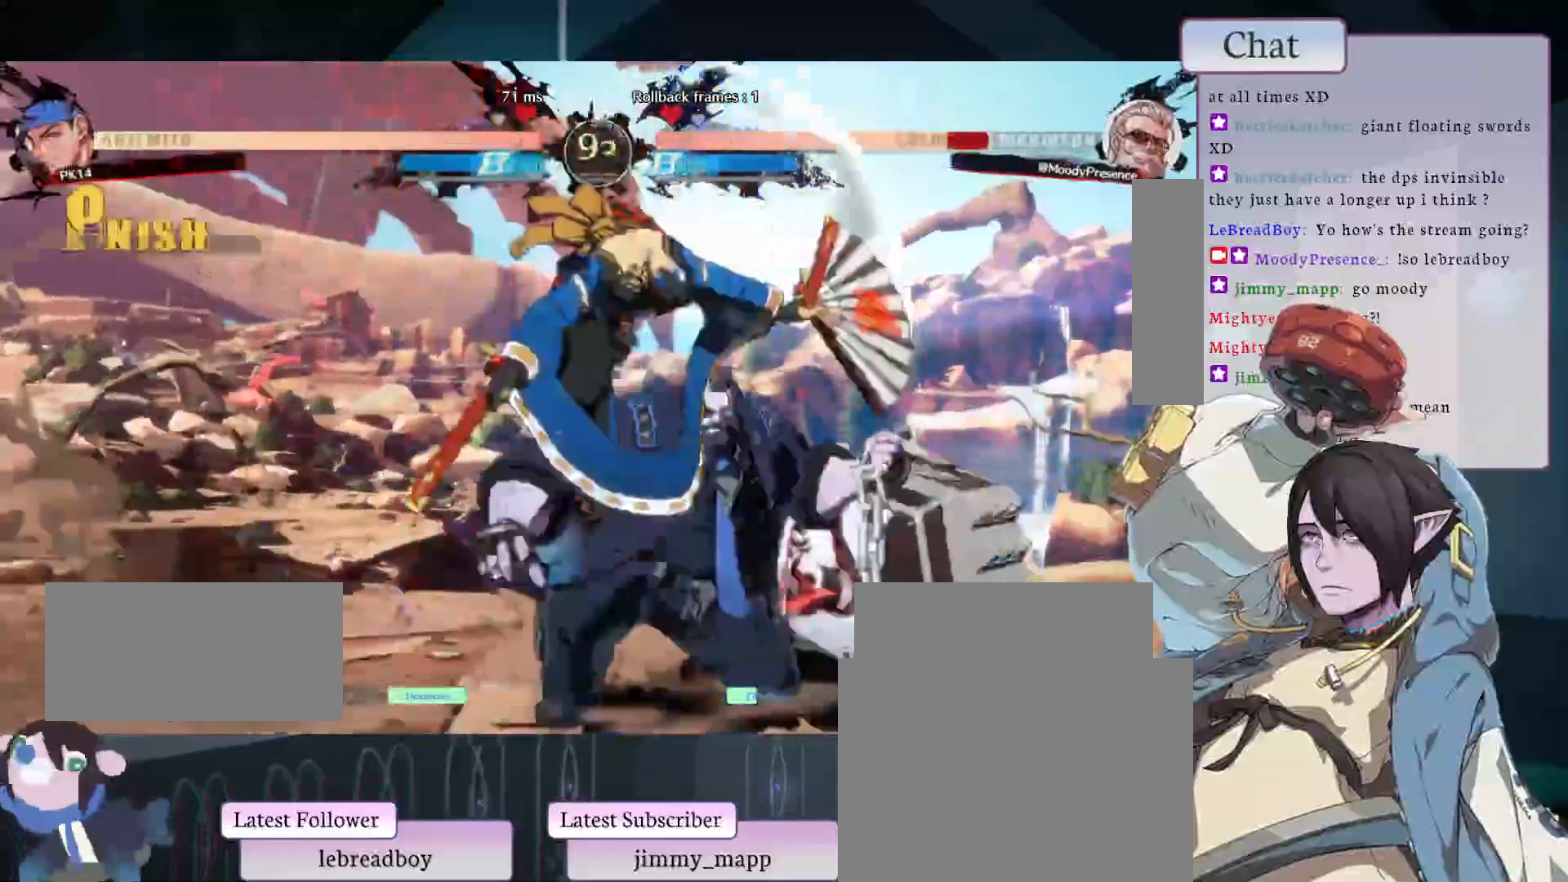
{"dt_ms": 1000, "buttons": [], "left_stick": "center"}
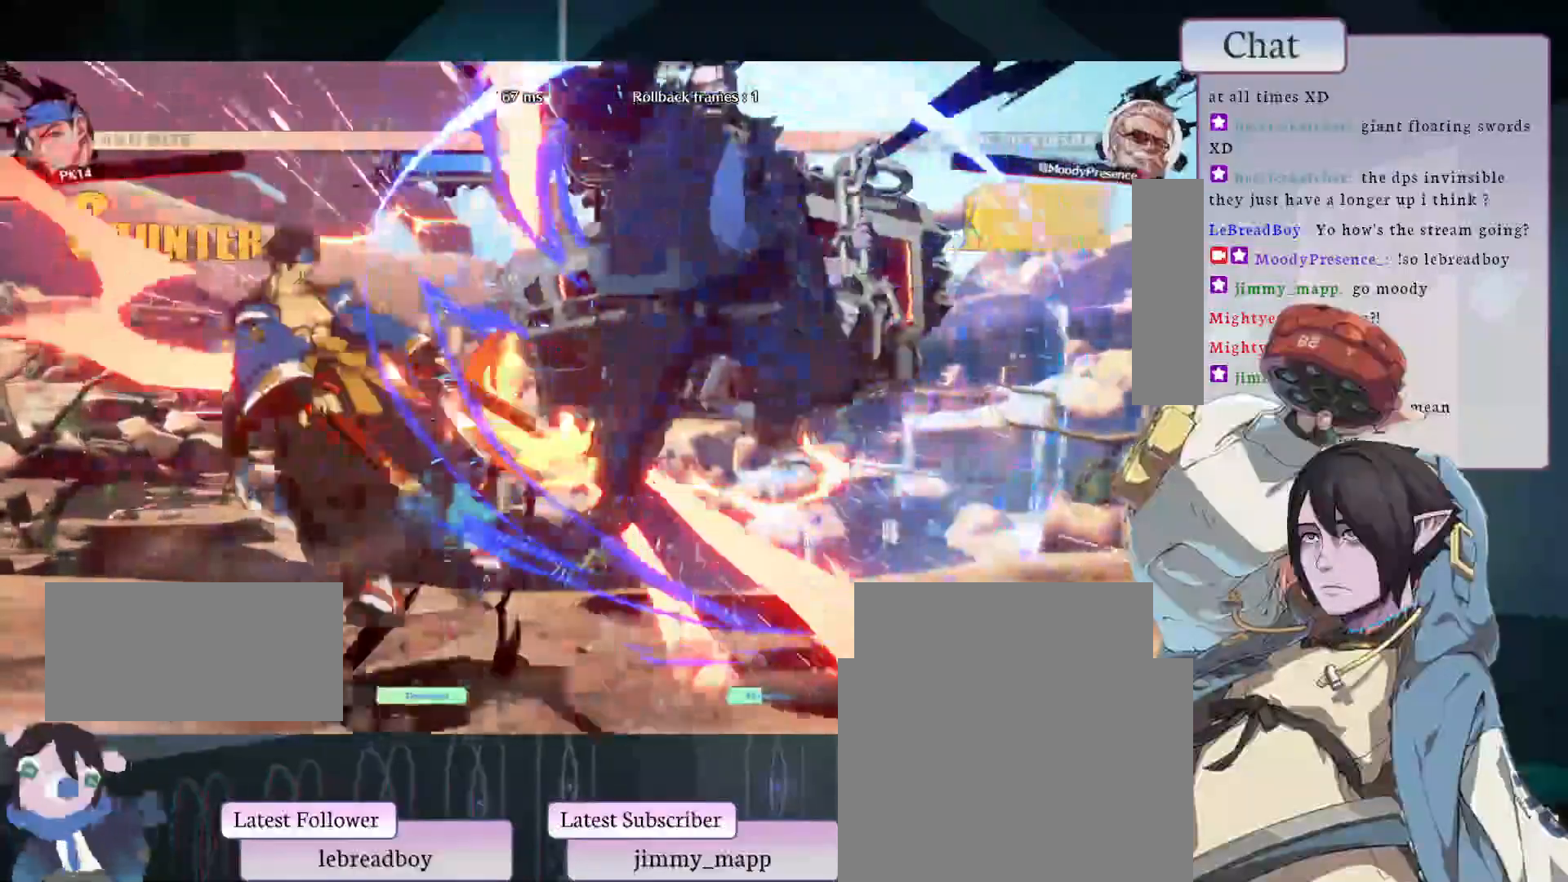
{"dt_ms": 500, "buttons": [], "left_stick": "center", "events": []}
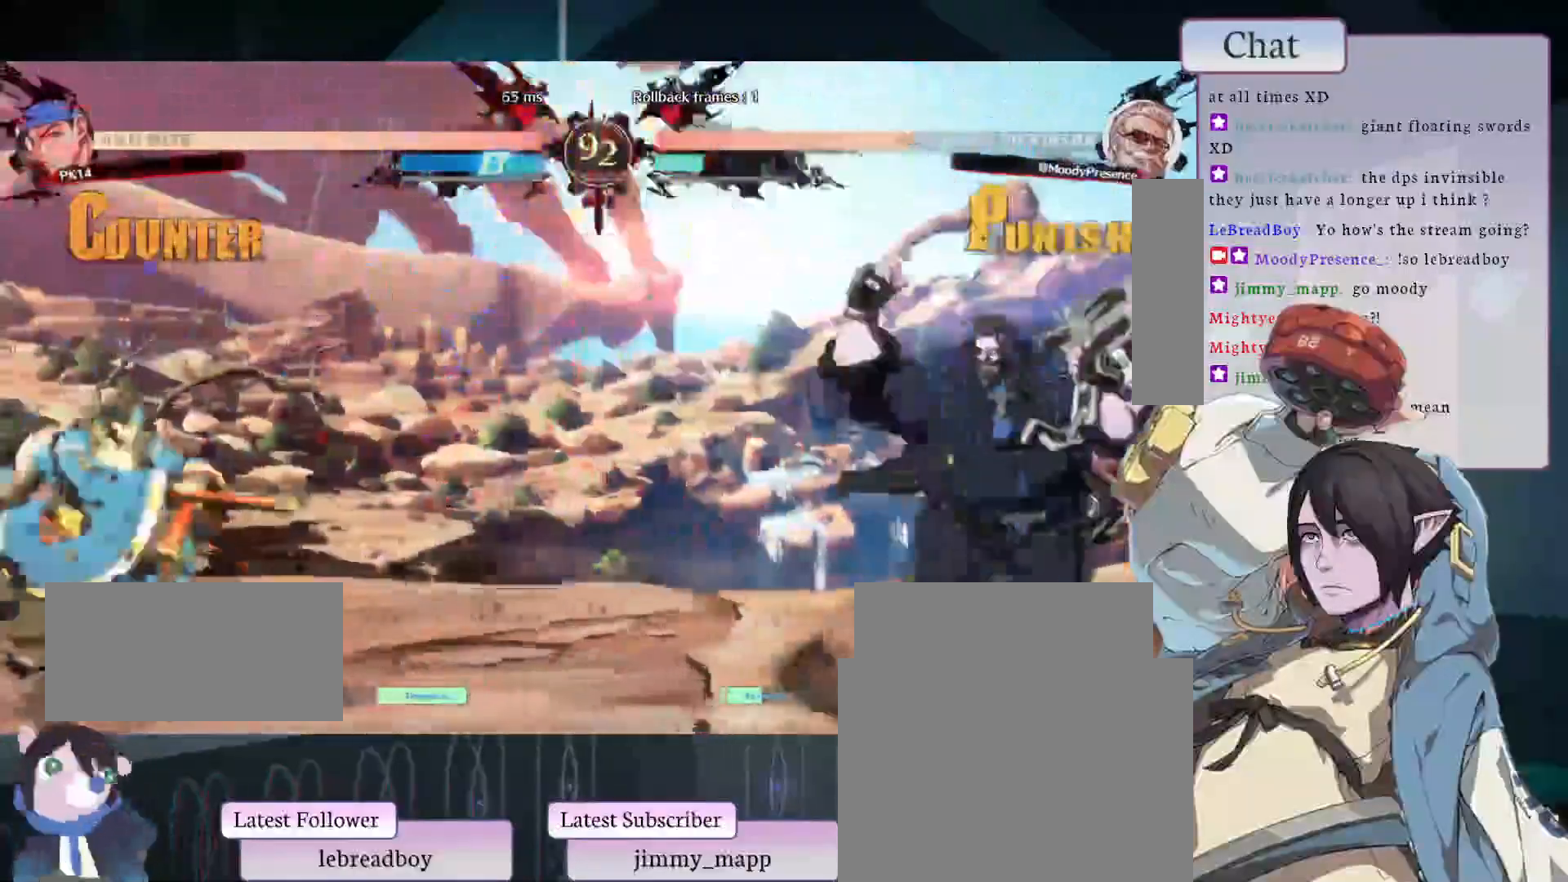
{"dt_ms": 500, "buttons": [], "left_stick": "center"}
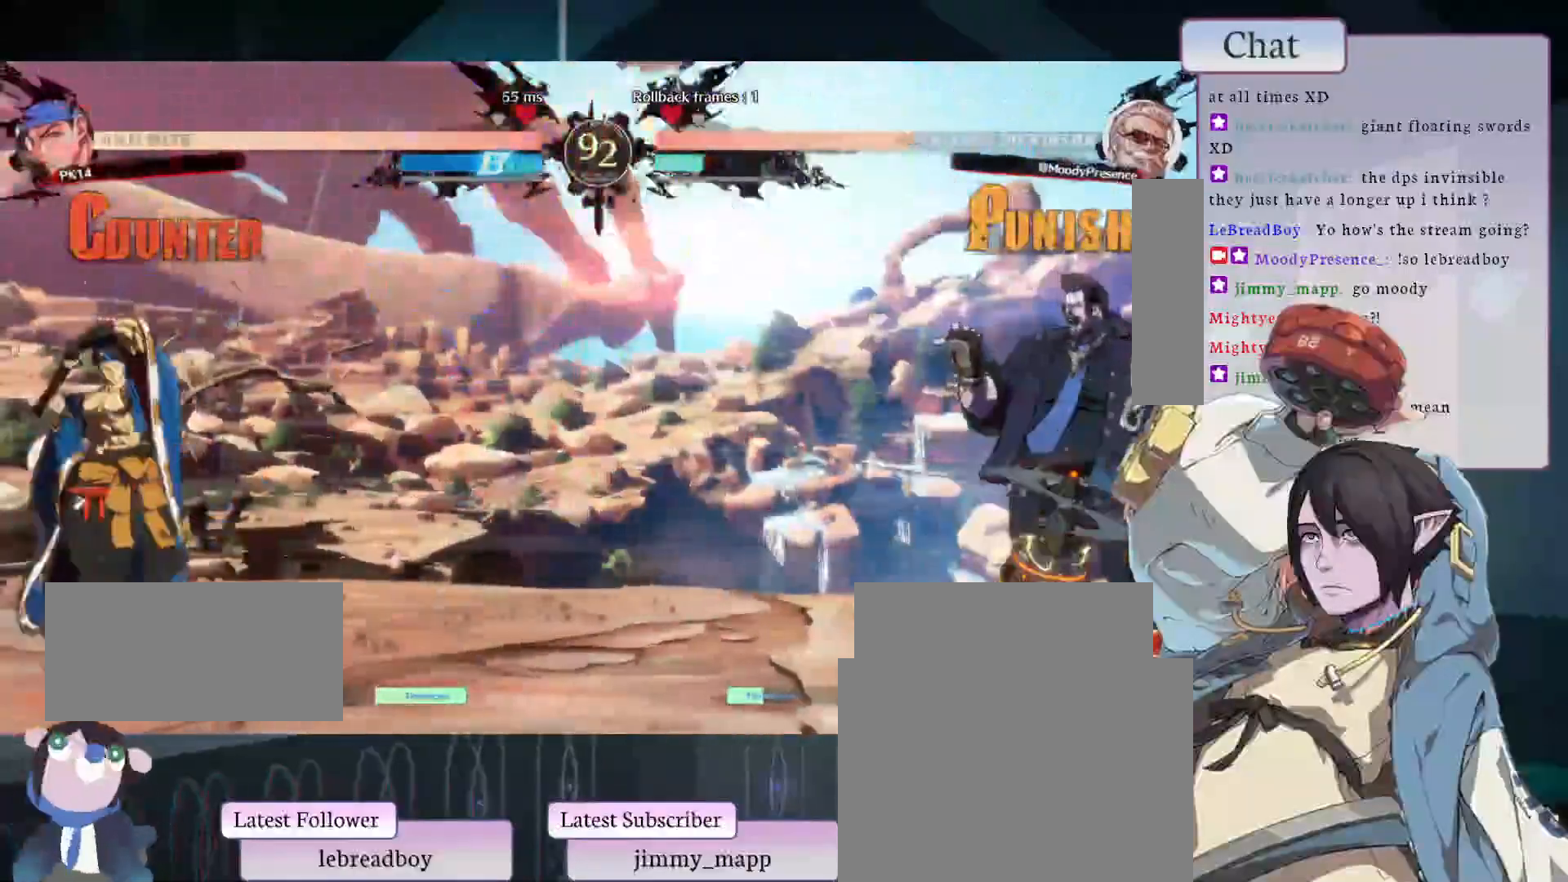
{"dt_ms": 500, "buttons": ["CIRCLE"], "left_stick": "center", "events": [[267, "CIRCLE", "down"]]}
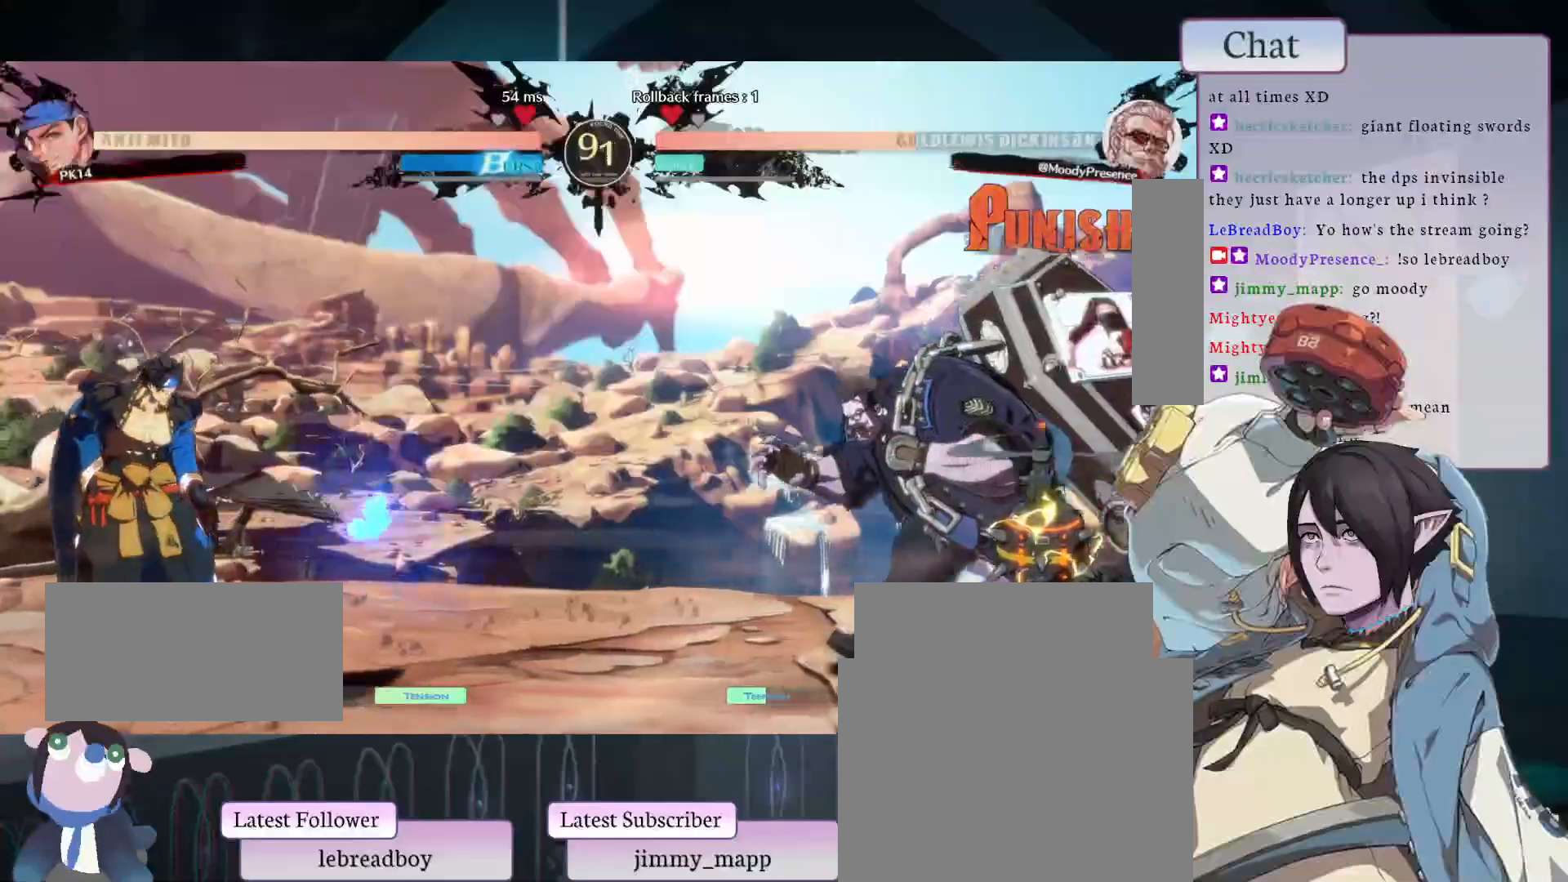
{"dt_ms": 500, "buttons": [], "left_stick": "center", "events": [[283, "CIRCLE", "up"]]}
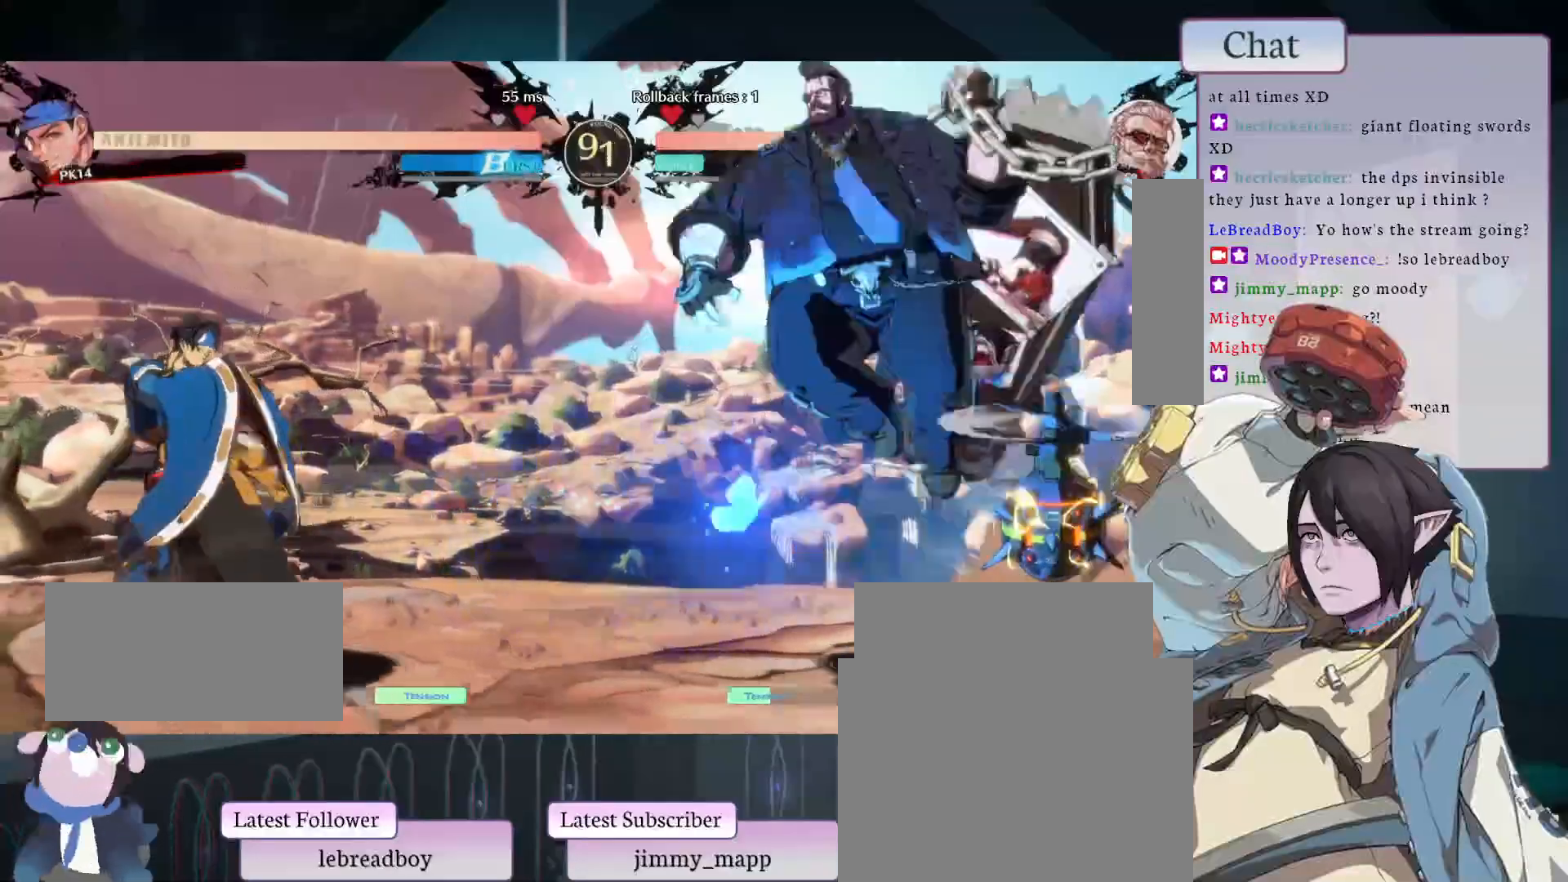
{"dt_ms": 500, "buttons": ["L1"], "left_stick": "center", "events": [[500, "L1", "down"]]}
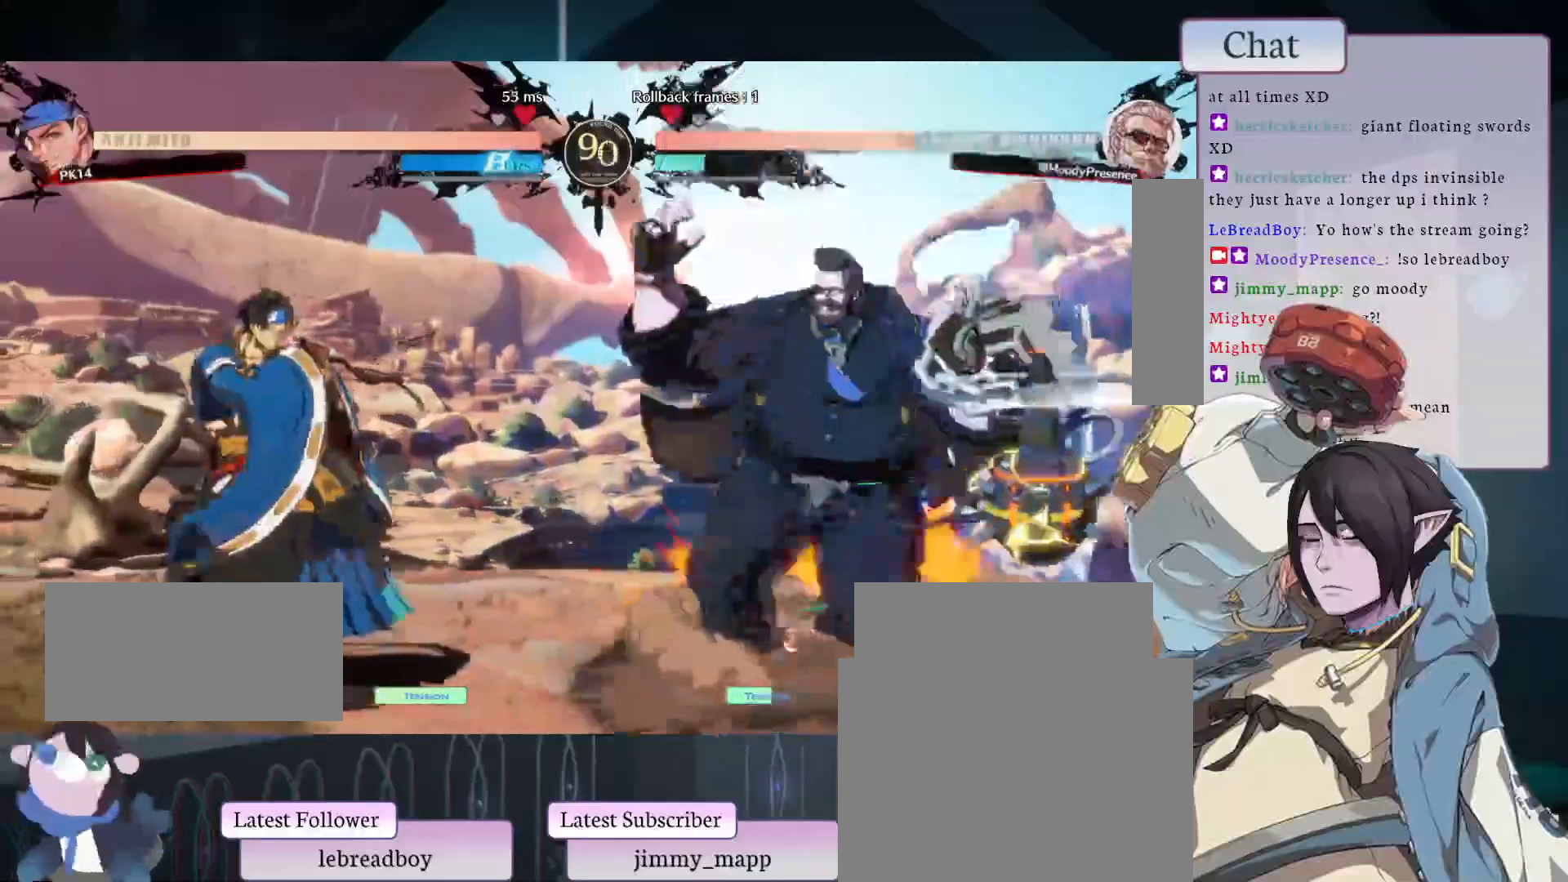
{"dt_ms": 500, "buttons": [], "left_stick": "center", "events": [[217, "L1", "up"]]}
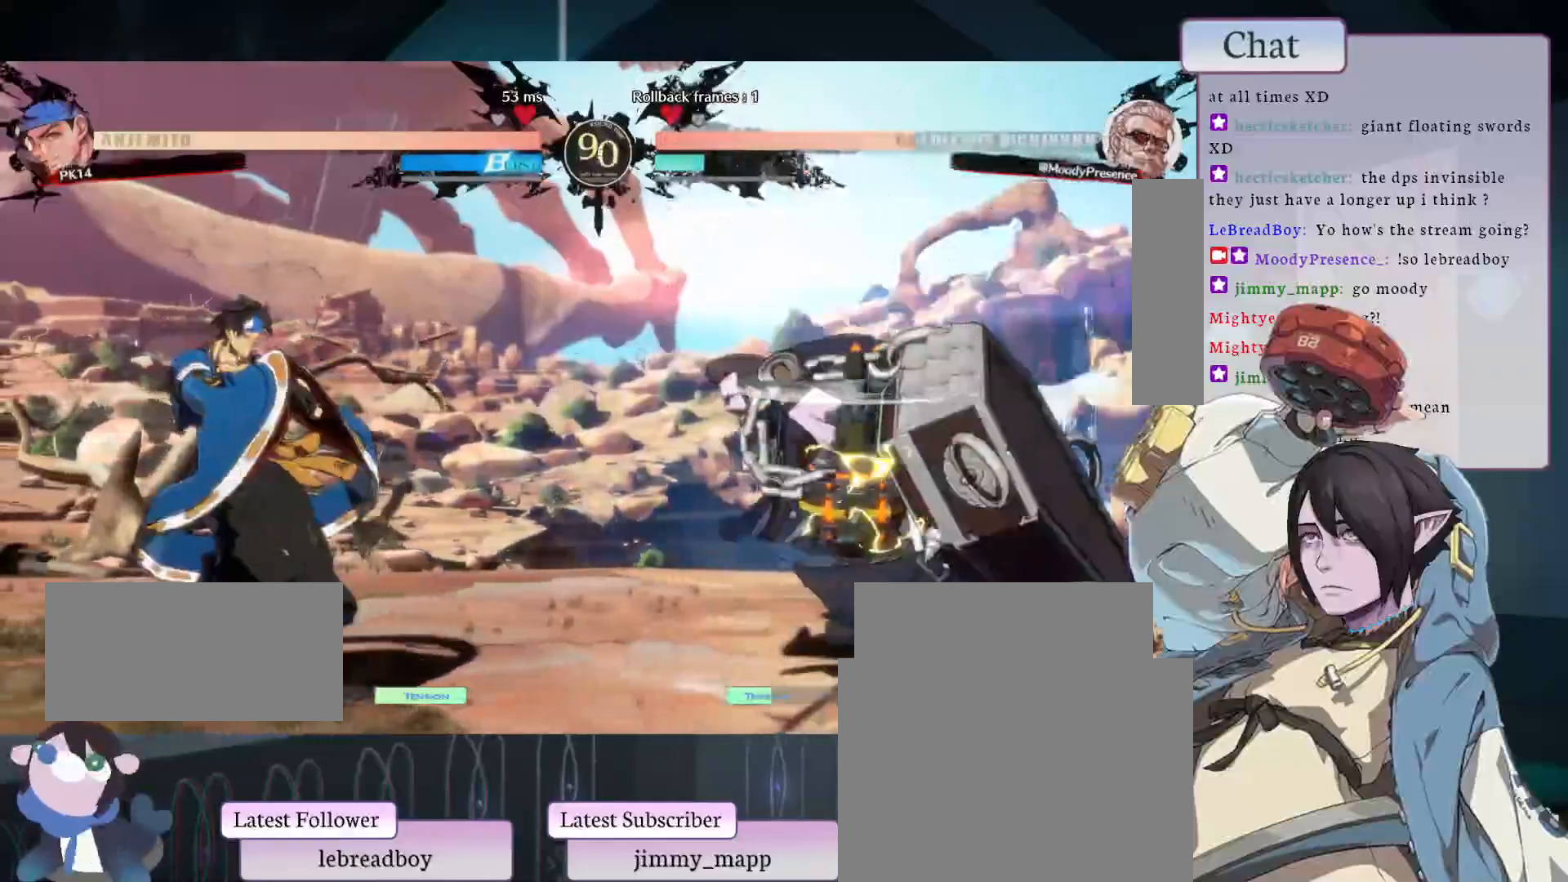
{"dt_ms": 500, "buttons": ["CIRCLE"], "left_stick": "center", "events": [[67, "CIRCLE", "down"]]}
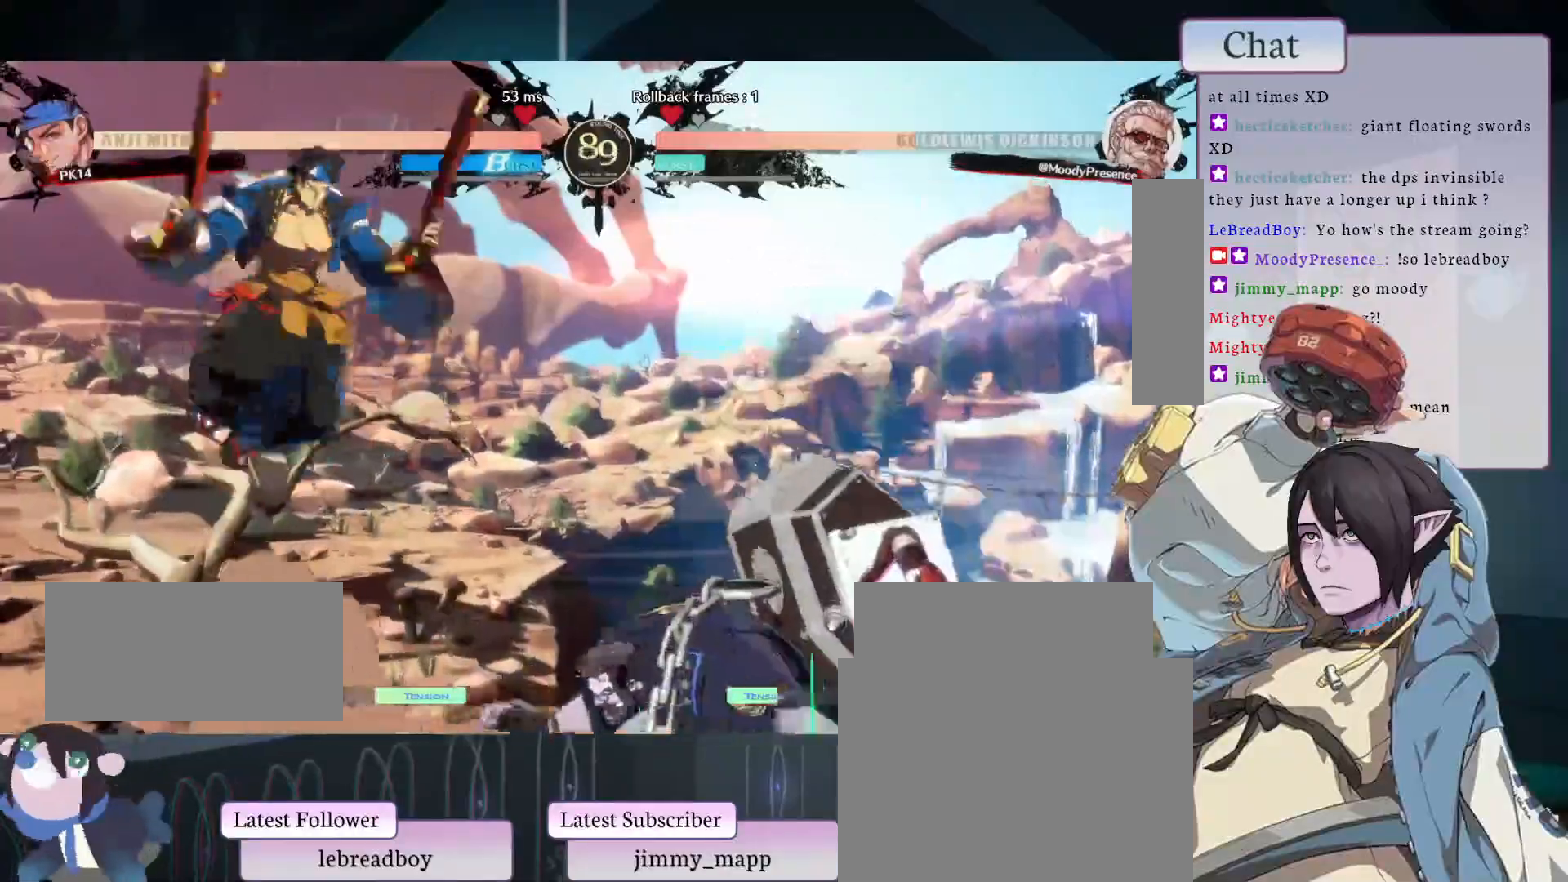
{"dt_ms": 500, "buttons": ["L1"], "left_stick": "center", "events": [[83, "CIRCLE", "up"], [383, "L1", "down"]]}
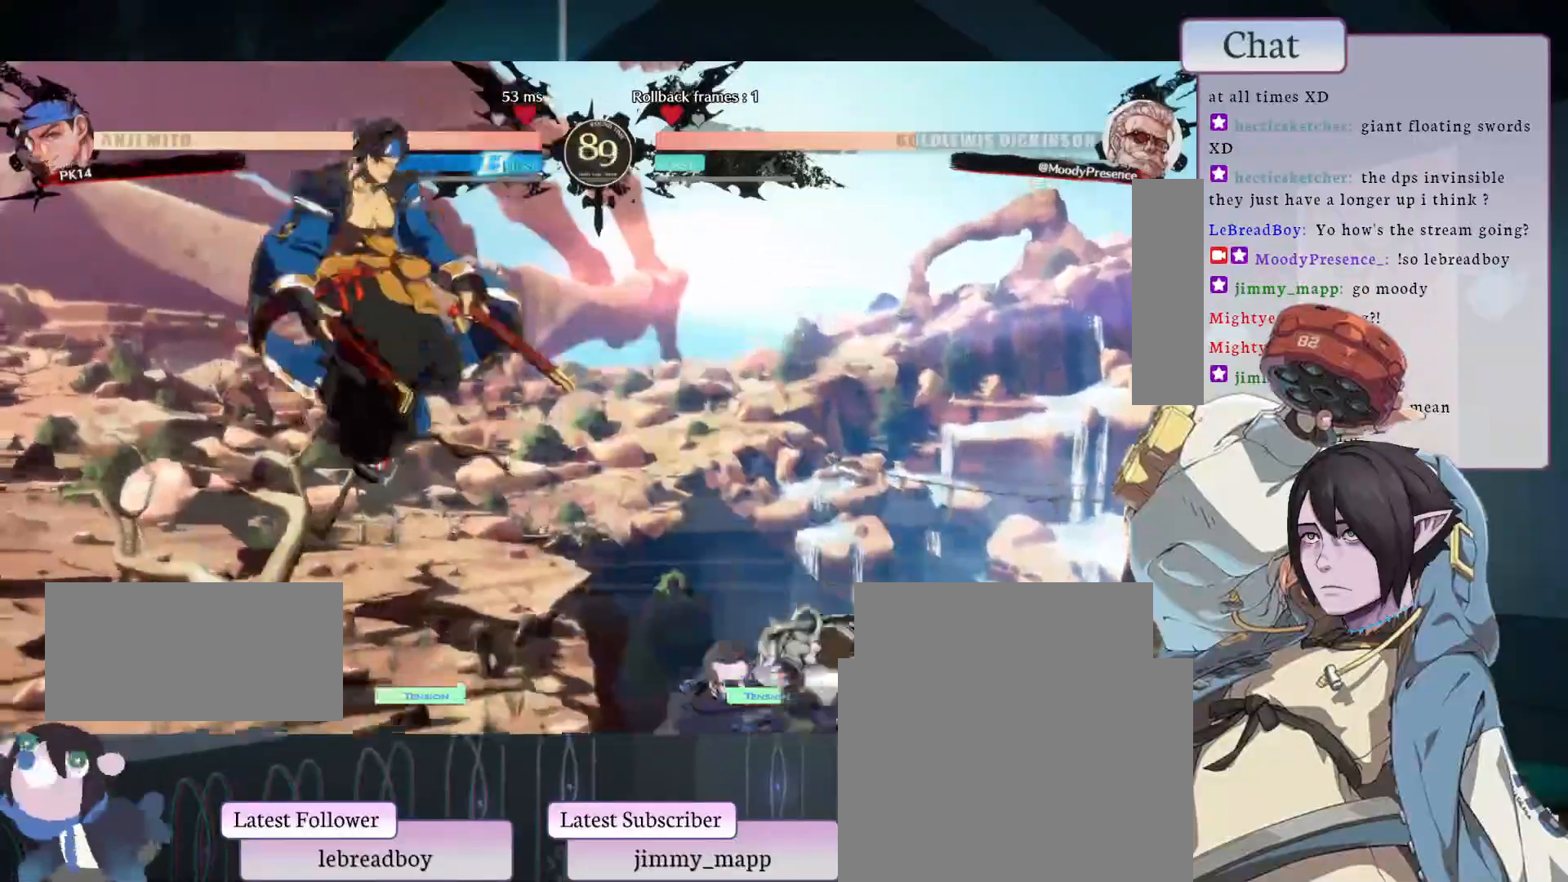
{"dt_ms": 500, "buttons": [], "left_stick": "center", "events": [[133, "L1", "up"], [383, "CROSS", "down"], [500, "CROSS", "up"]]}
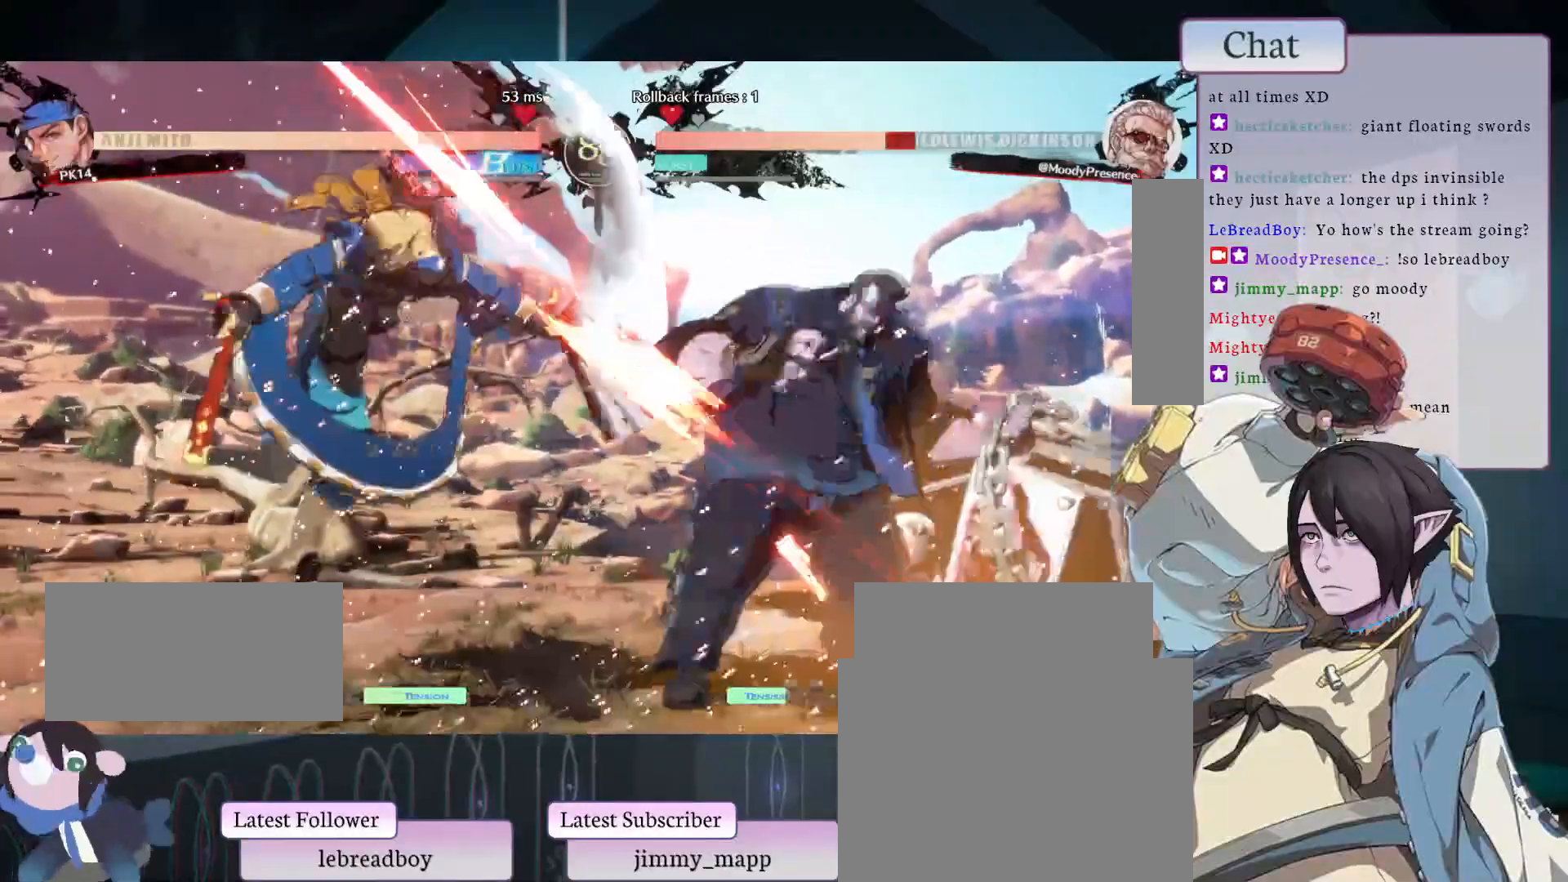
{"dt_ms": 500, "buttons": [], "left_stick": "center", "events": [[167, "L2", "down"], [267, "L2", "up"]]}
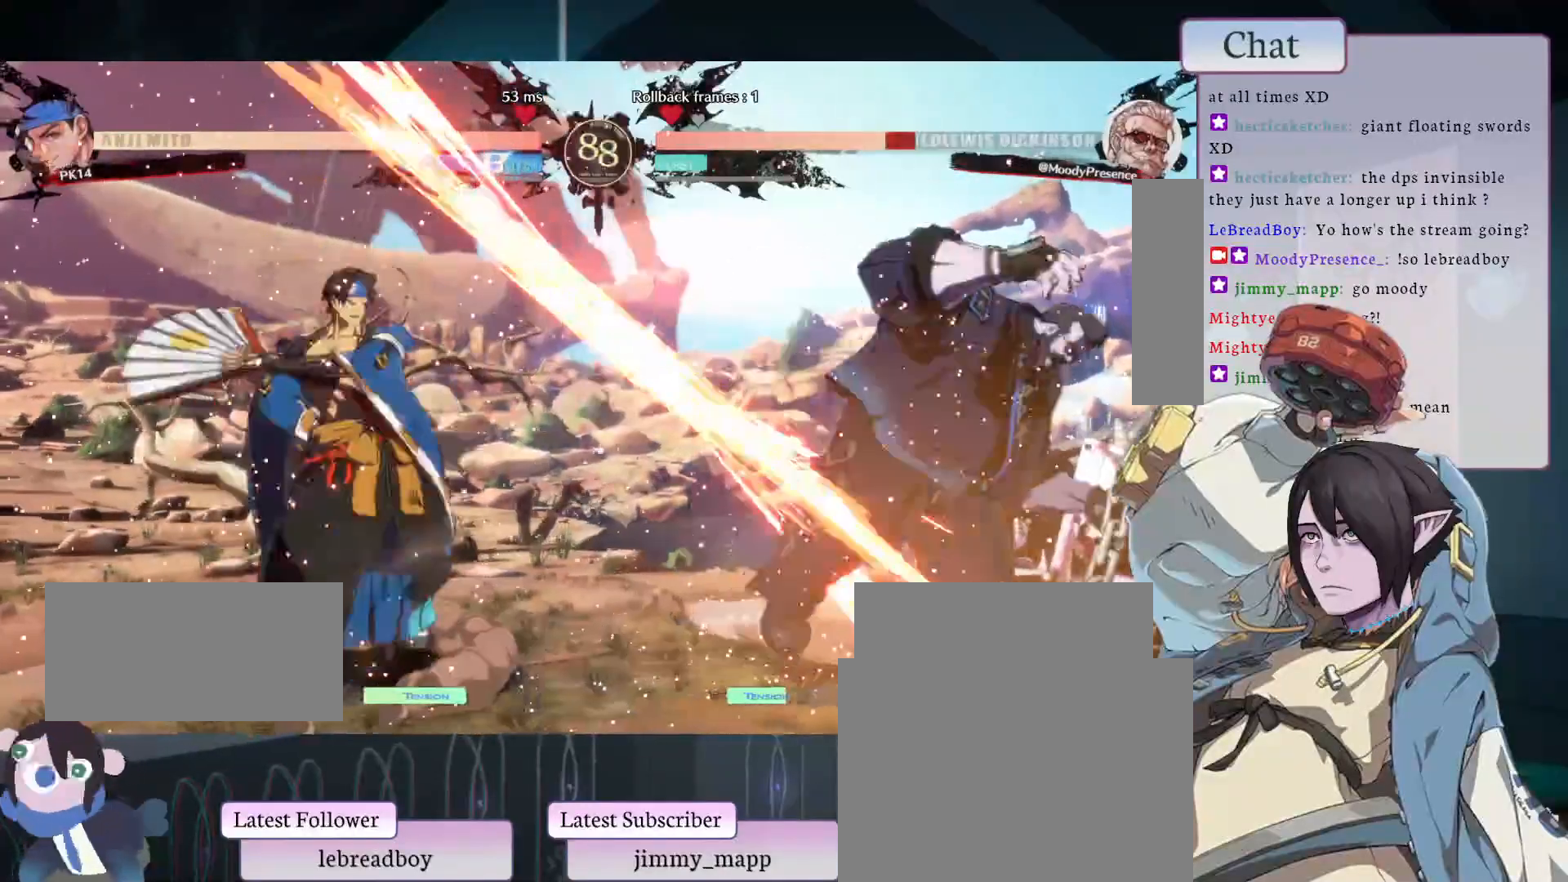
{"dt_ms": 500, "buttons": [], "left_stick": "center", "events": []}
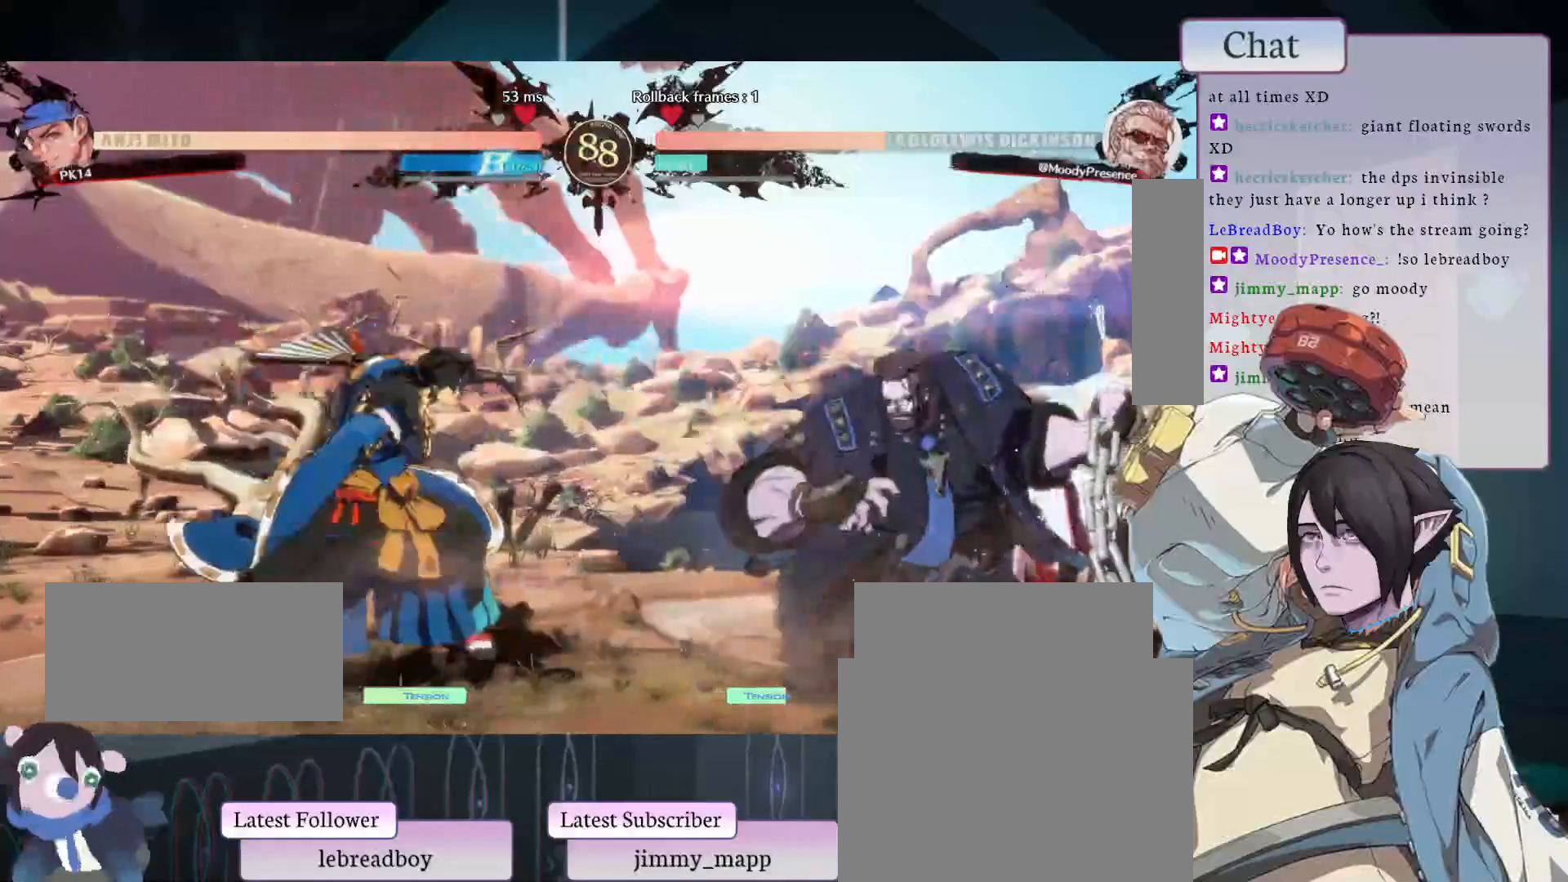
{"dt_ms": 500, "buttons": [], "left_stick": "center", "events": [[267, "CIRCLE", "down"], [483, "CIRCLE", "up"]]}
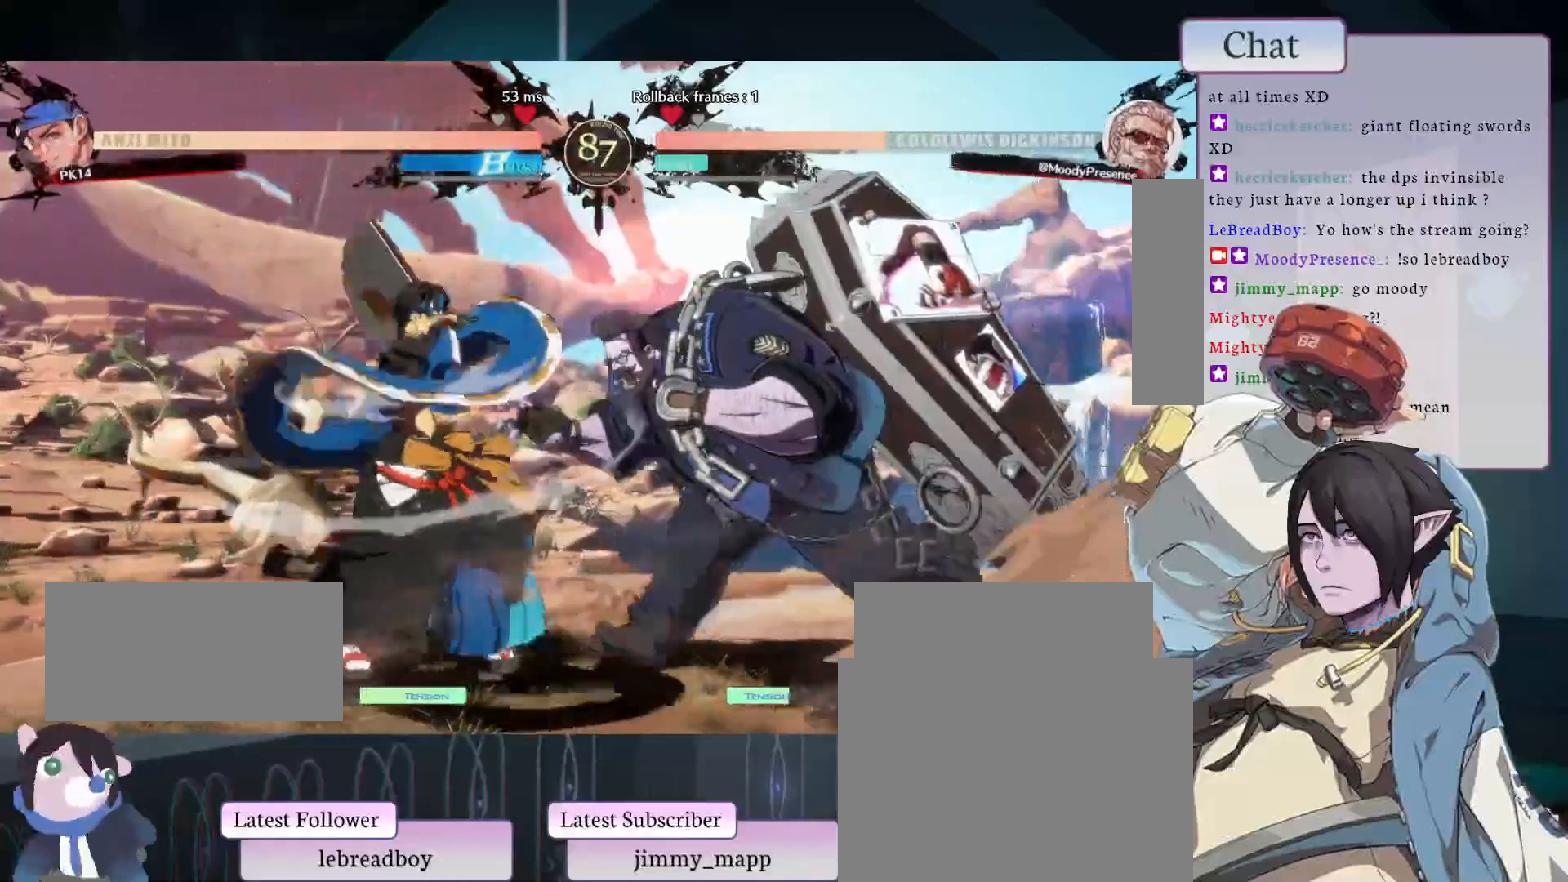
{"dt_ms": 500, "buttons": ["L2"], "left_stick": "center", "events": [[83, "CROSS", "down"], [167, "CROSS", "up"], [283, "L2", "down"], [367, "L2", "up"], [417, "L2", "down"]]}
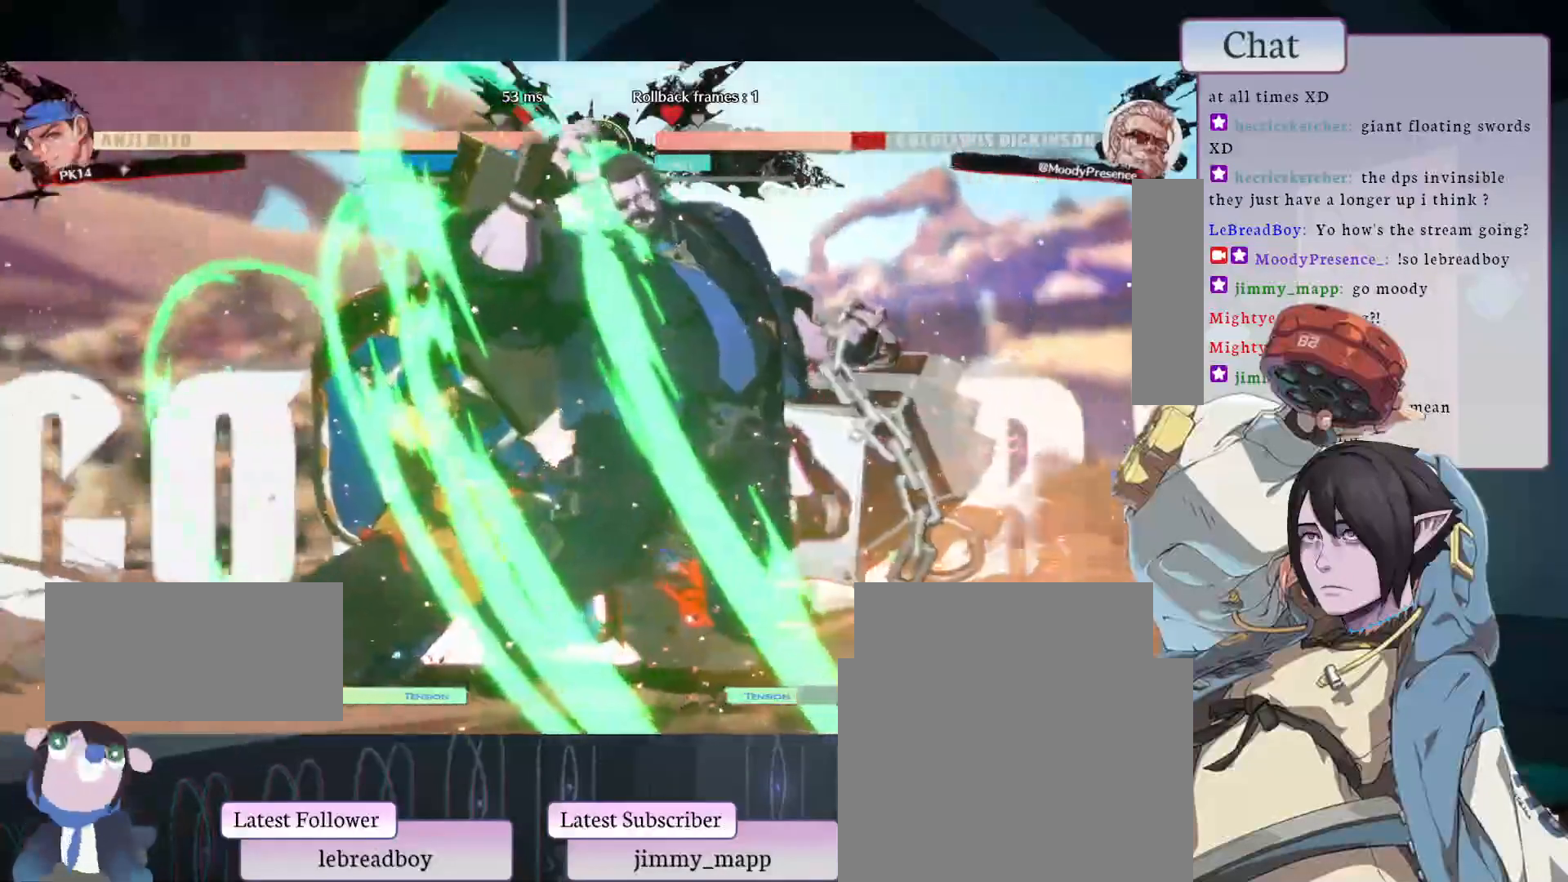
{"dt_ms": 500, "buttons": [], "left_stick": "center", "events": [[100, "L2", "up"]]}